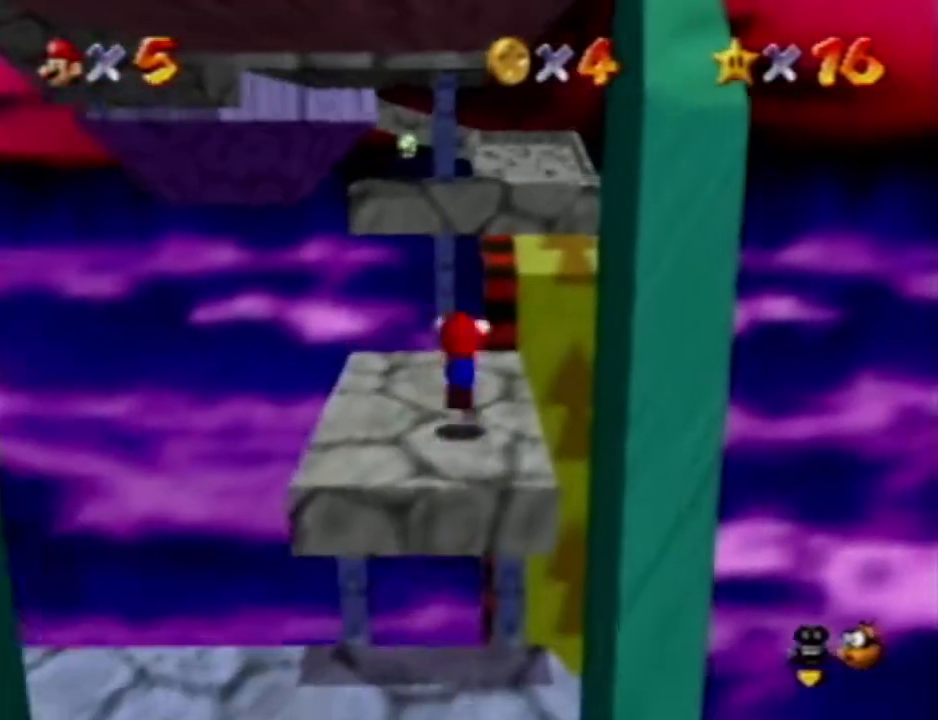
Gameplay with a controller (Nintendo layout); each line is a JSON object with the inputs held at the frame after it. "events" lists button and stick changes between this image and that frame as [ms after this image, input, new state], when the widget could be followed in between. Not read: A B L3 R3 START Z.
{"buttons": [], "left_stick": "up", "events": [[217, "left_stick", "up"]]}
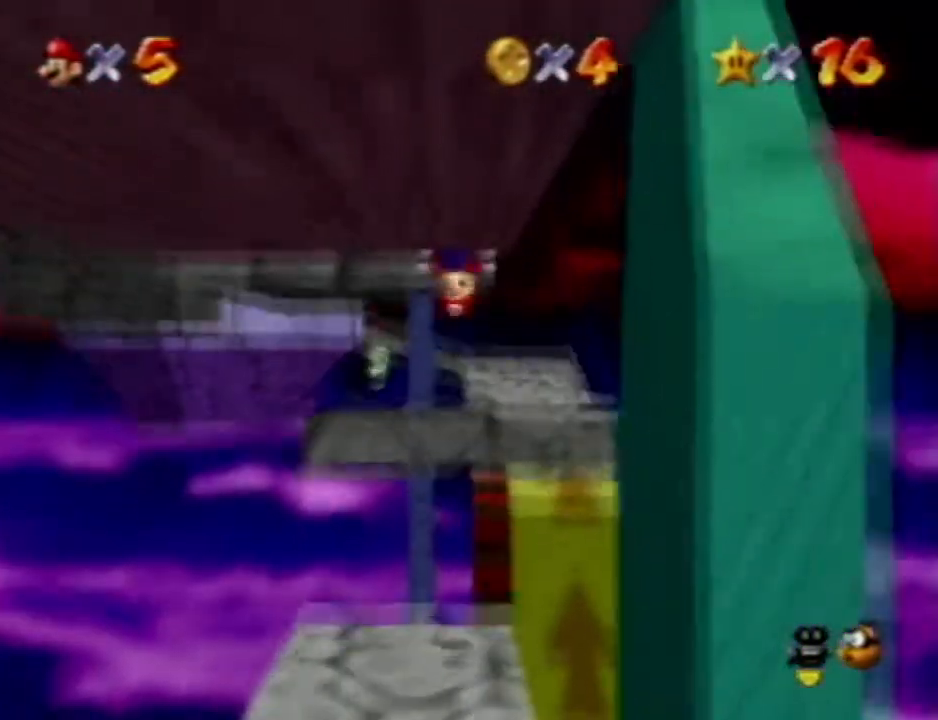
{"buttons": [], "left_stick": "center", "events": [[333, "left_stick", "center"]]}
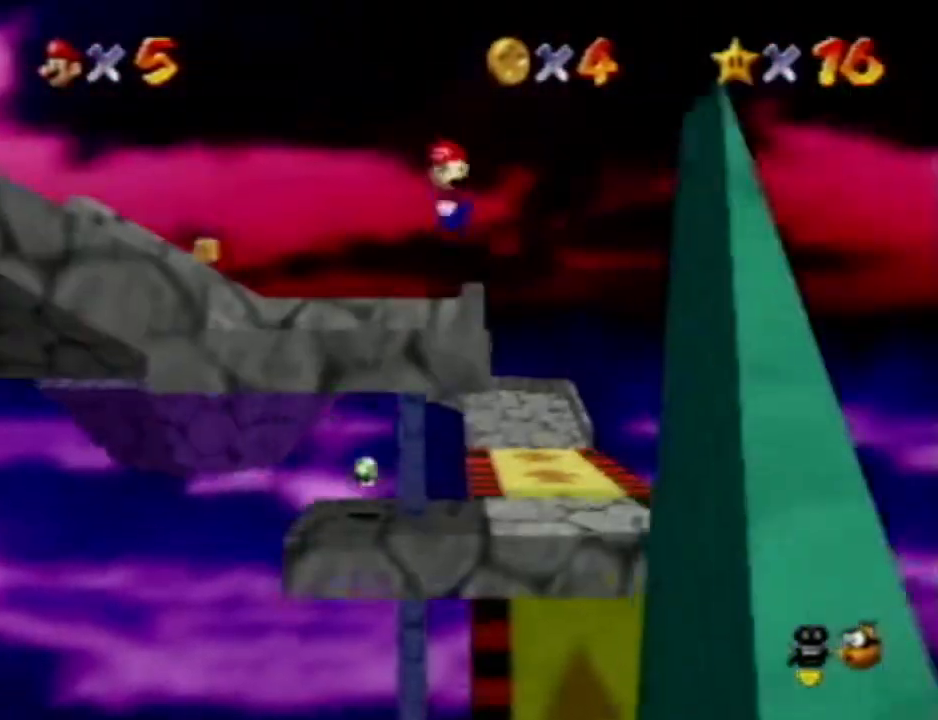
{"buttons": [], "left_stick": "down-left"}
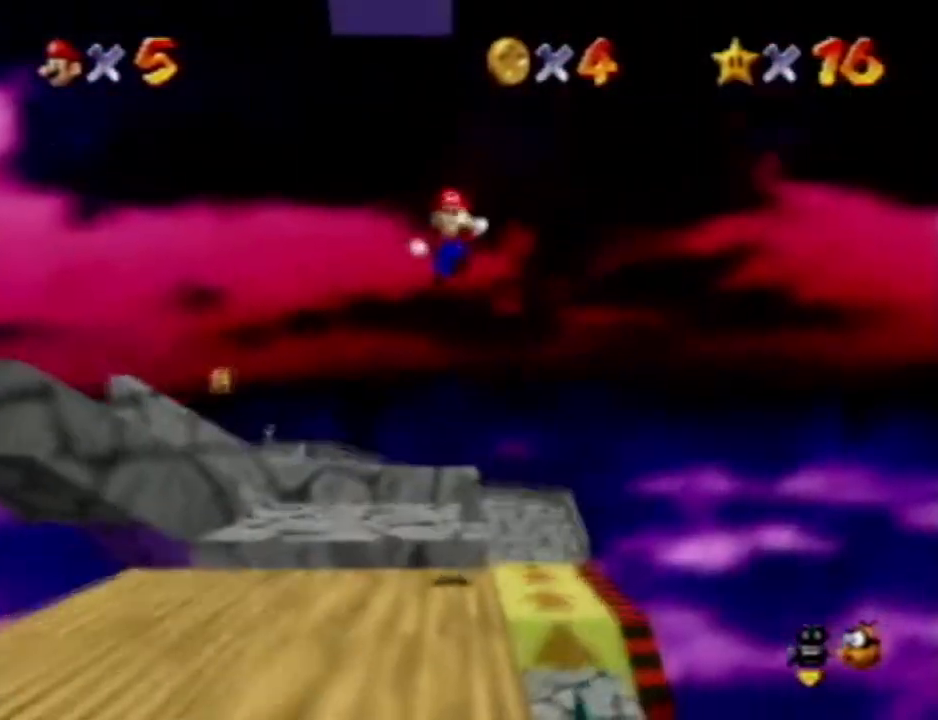
{"buttons": [], "left_stick": "up-left", "events": [[133, "C_RIGHT", "down"], [250, "C_RIGHT", "up"], [300, "C_RIGHT", "down"], [300, "left_stick", "center"], [400, "C_RIGHT", "up"], [400, "left_stick", "up-left"]]}
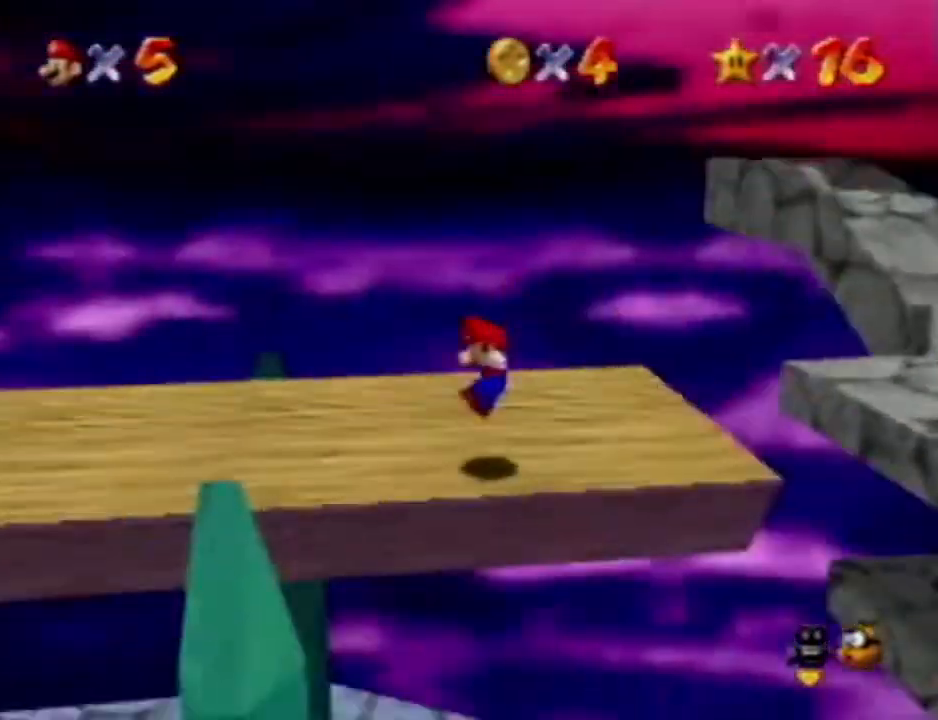
{"buttons": [], "left_stick": "left", "events": [[483, "left_stick", "left"]]}
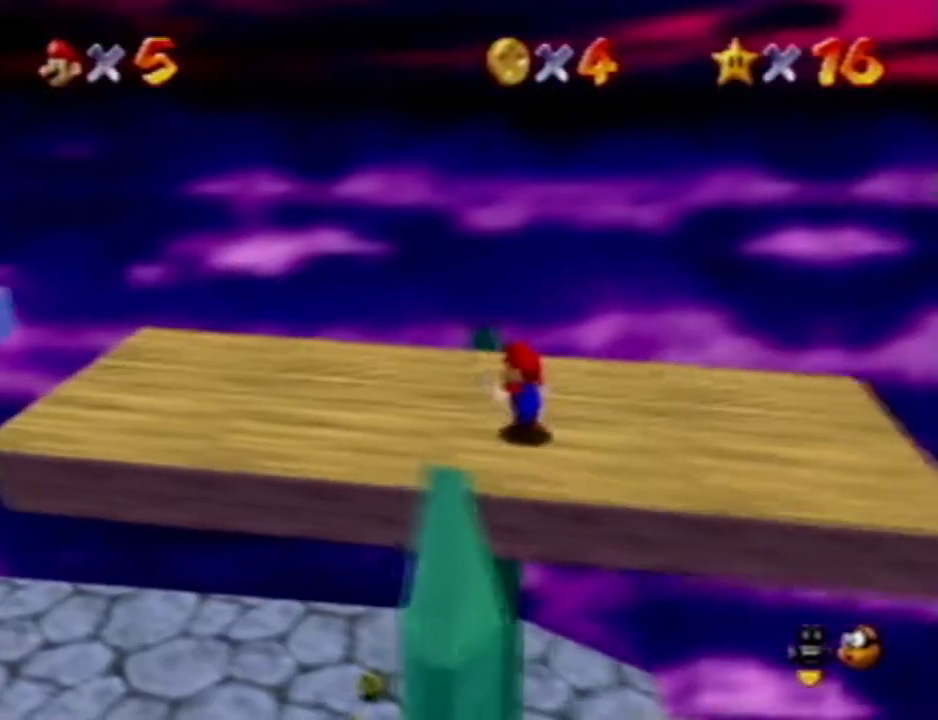
{"buttons": [], "left_stick": "left", "events": []}
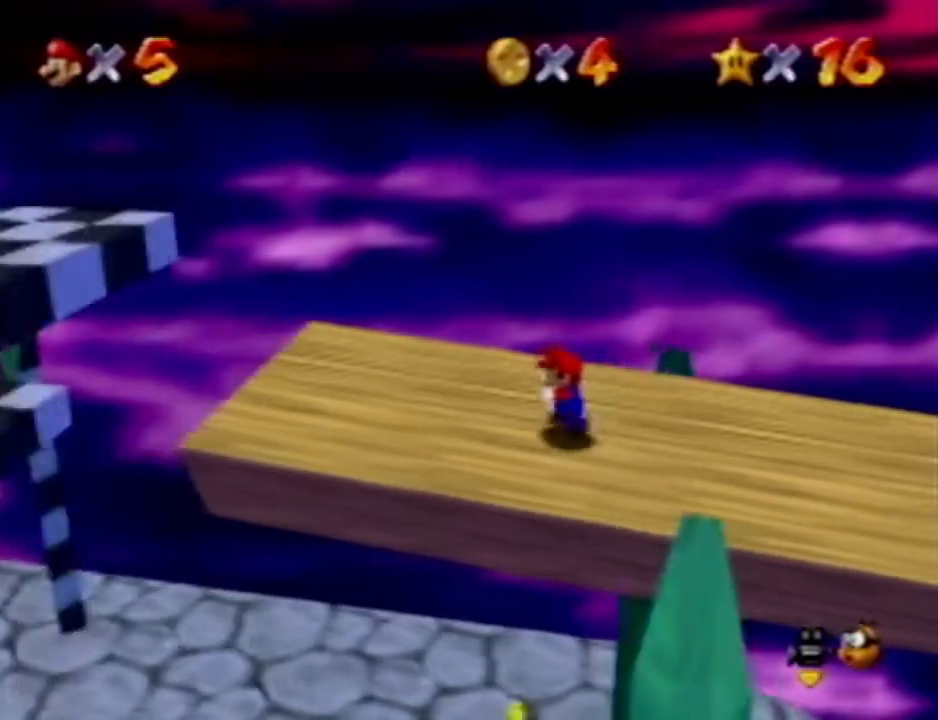
{"buttons": [], "left_stick": "left", "events": []}
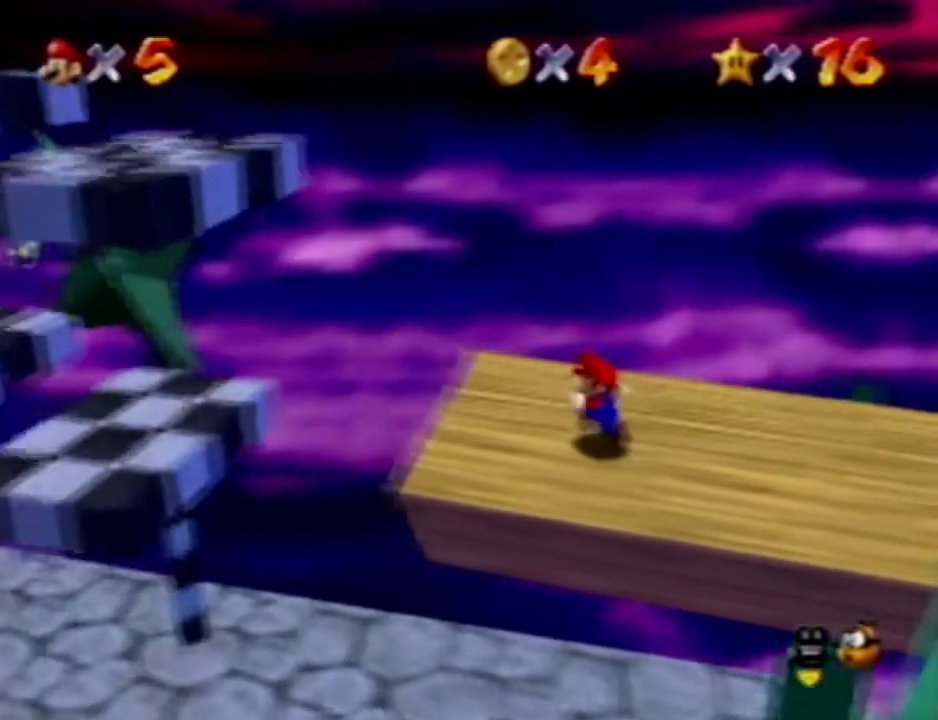
{"buttons": [], "left_stick": "left", "events": []}
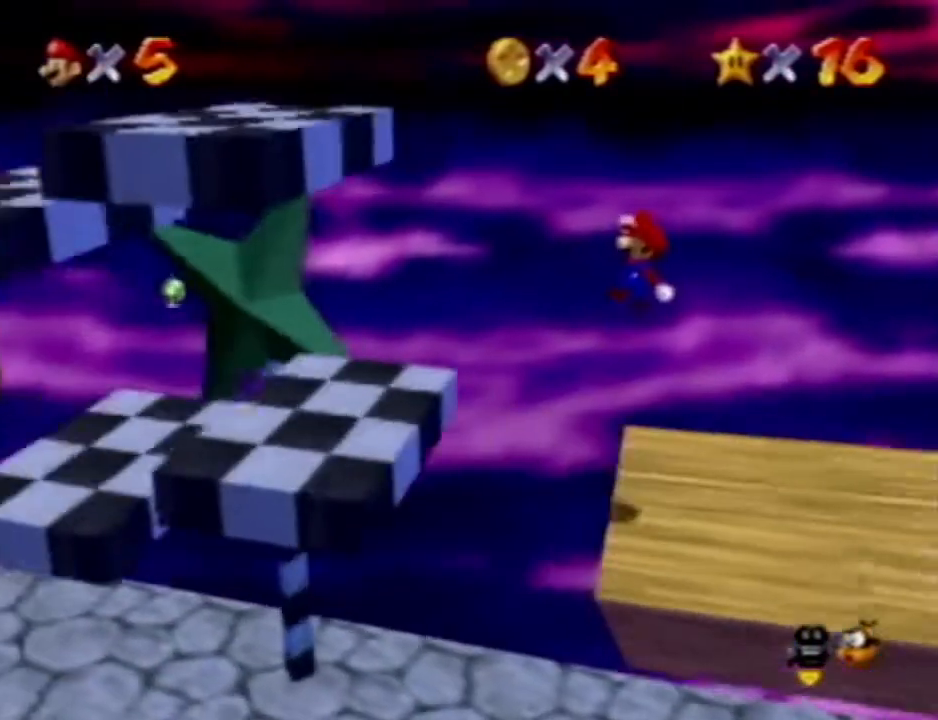
{"buttons": [], "left_stick": "left", "events": []}
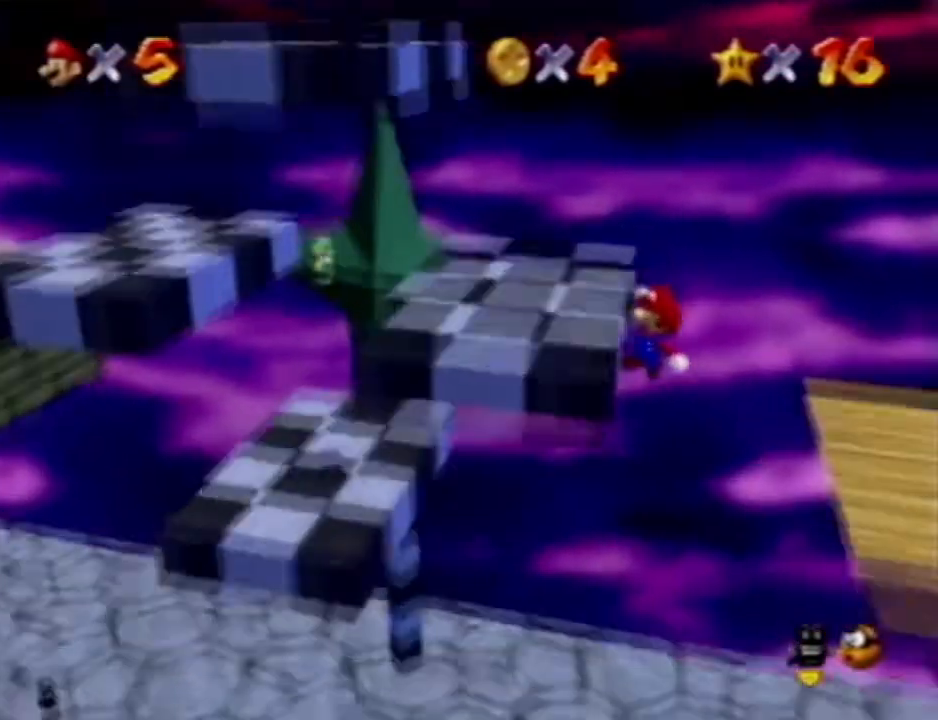
{"buttons": [], "left_stick": "center"}